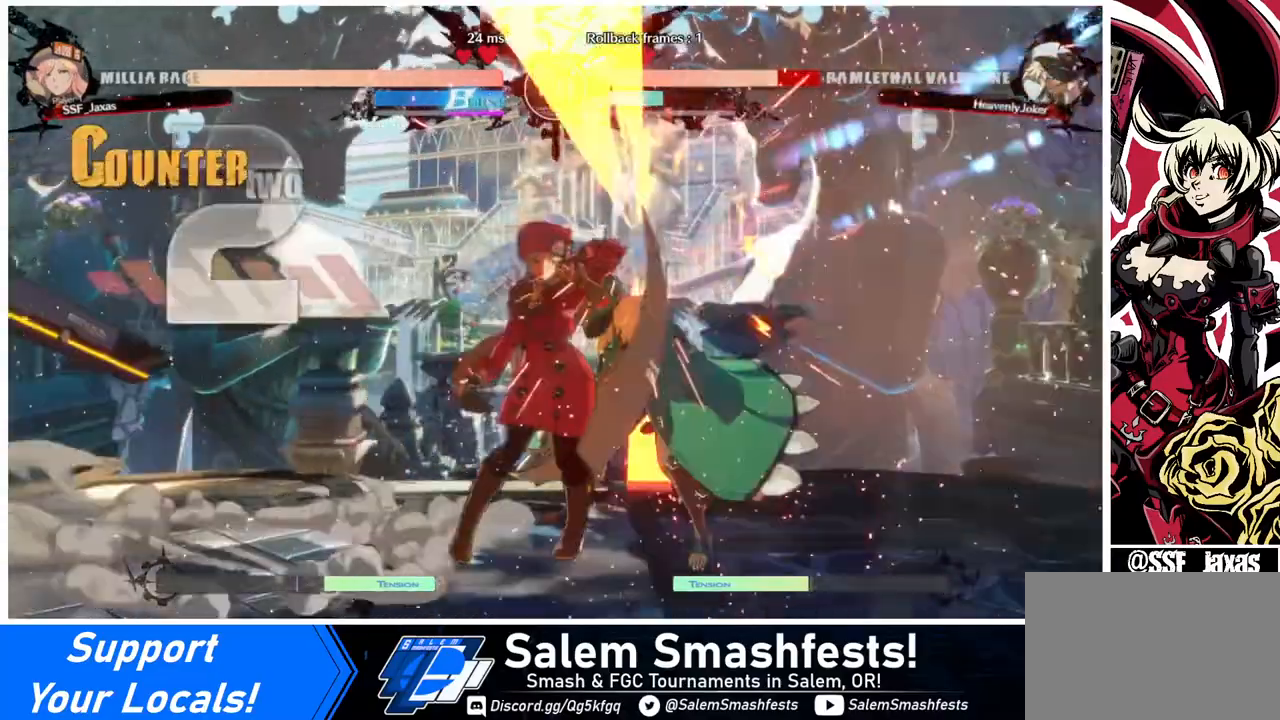
Gameplay with a controller (arcade stick); each line is a JSON object with the inputs held at the frame after it. "events" lists button and stick changes between this image and that frame as [ms after this image, input, new state], when the widget could be followed in between. Not read: L3 R3.
{"buttons": [], "events": [[160, "DPAD_DOWN", "down"], [280, "R1", "down"], [440, "DPAD_DOWN", "up"], [480, "R1", "up"]]}
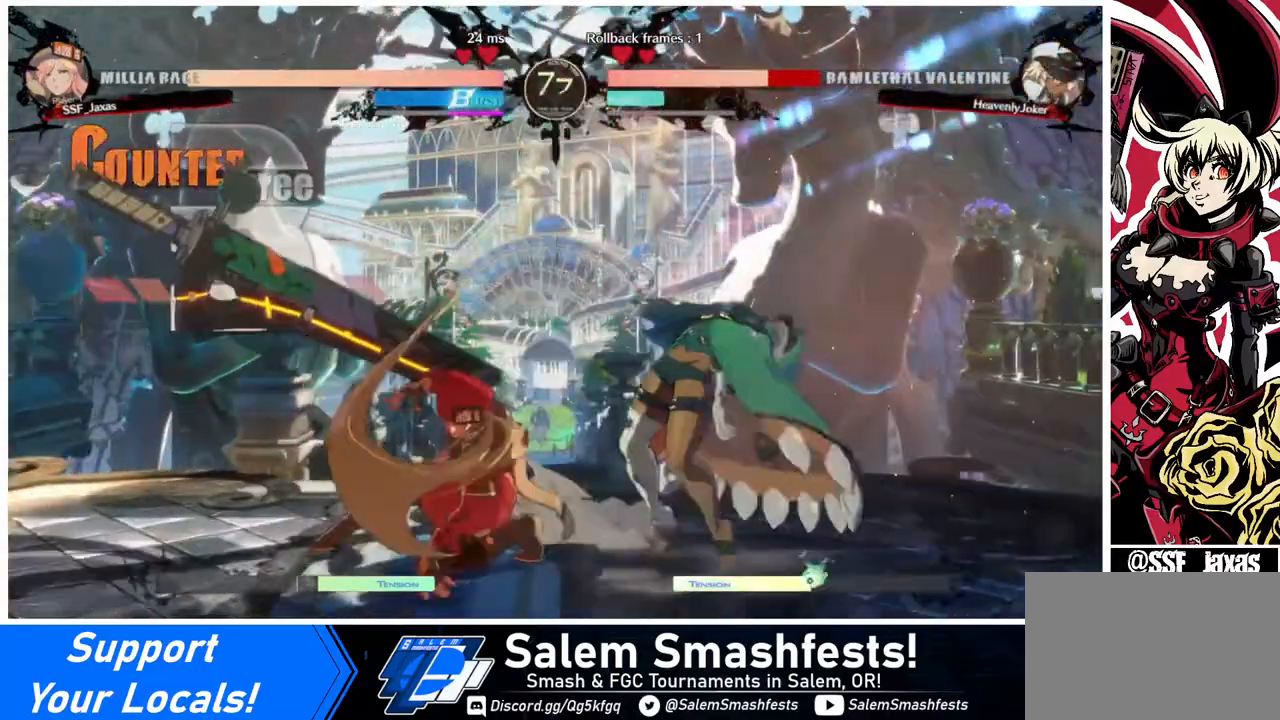
{"buttons": [], "events": [[80, "DPAD_DOWN", "down"], [120, "DPAD_LEFT", "down"], [160, "DPAD_DOWN", "up"], [200, "CROSS", "down"], [280, "DPAD_LEFT", "up"], [320, "CROSS", "up"]]}
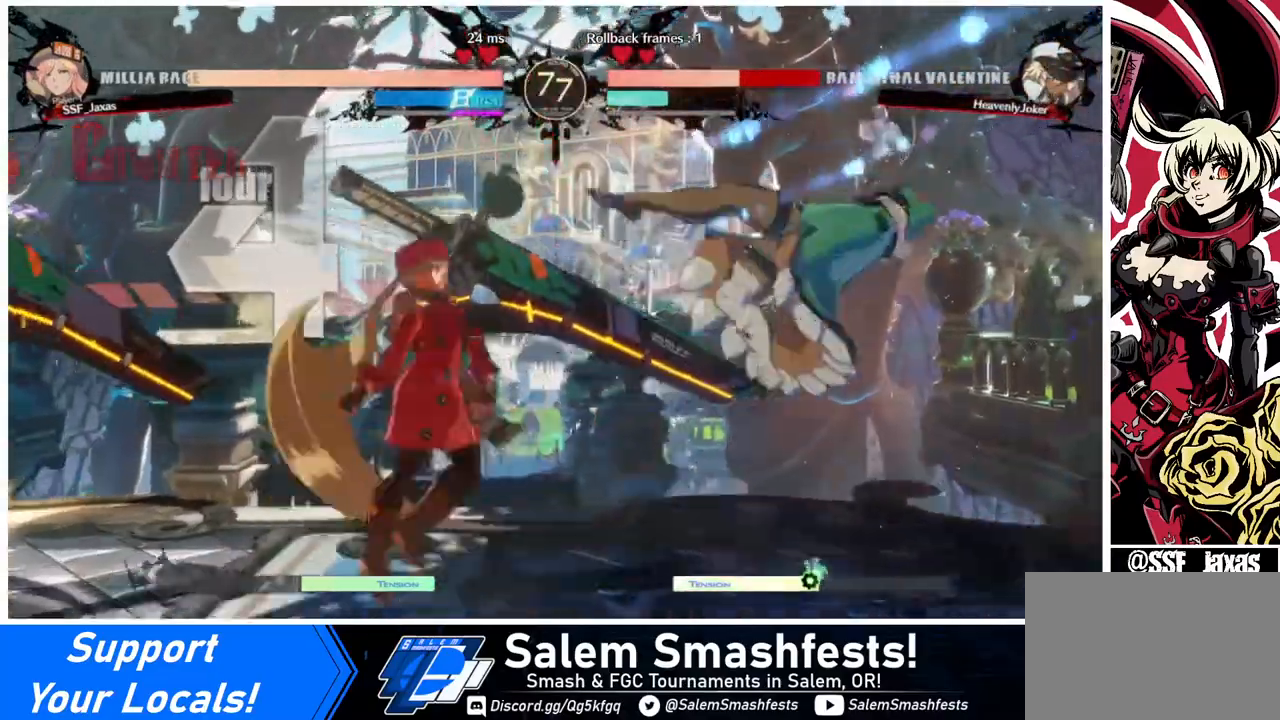
{"buttons": [], "events": []}
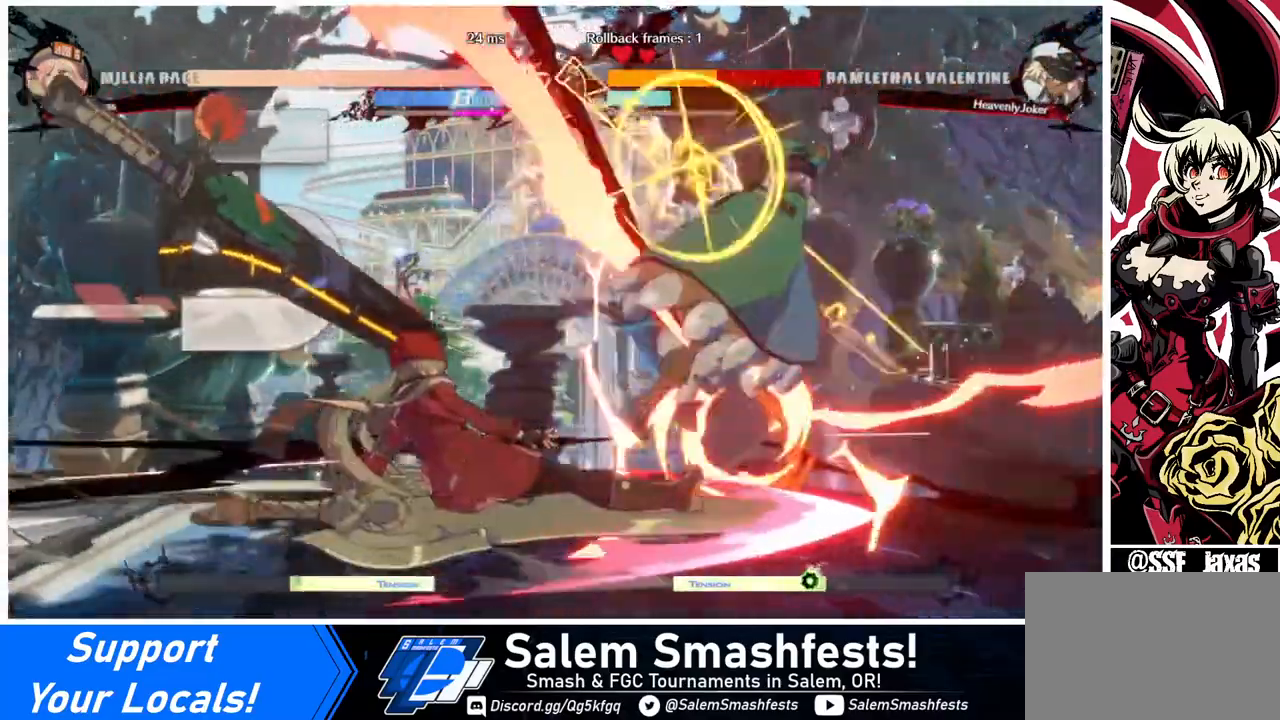
{"buttons": ["DPAD_DOWN", "DPAD_RIGHT"], "events": [[320, "DPAD_DOWN", "down"], [440, "DPAD_RIGHT", "down"]]}
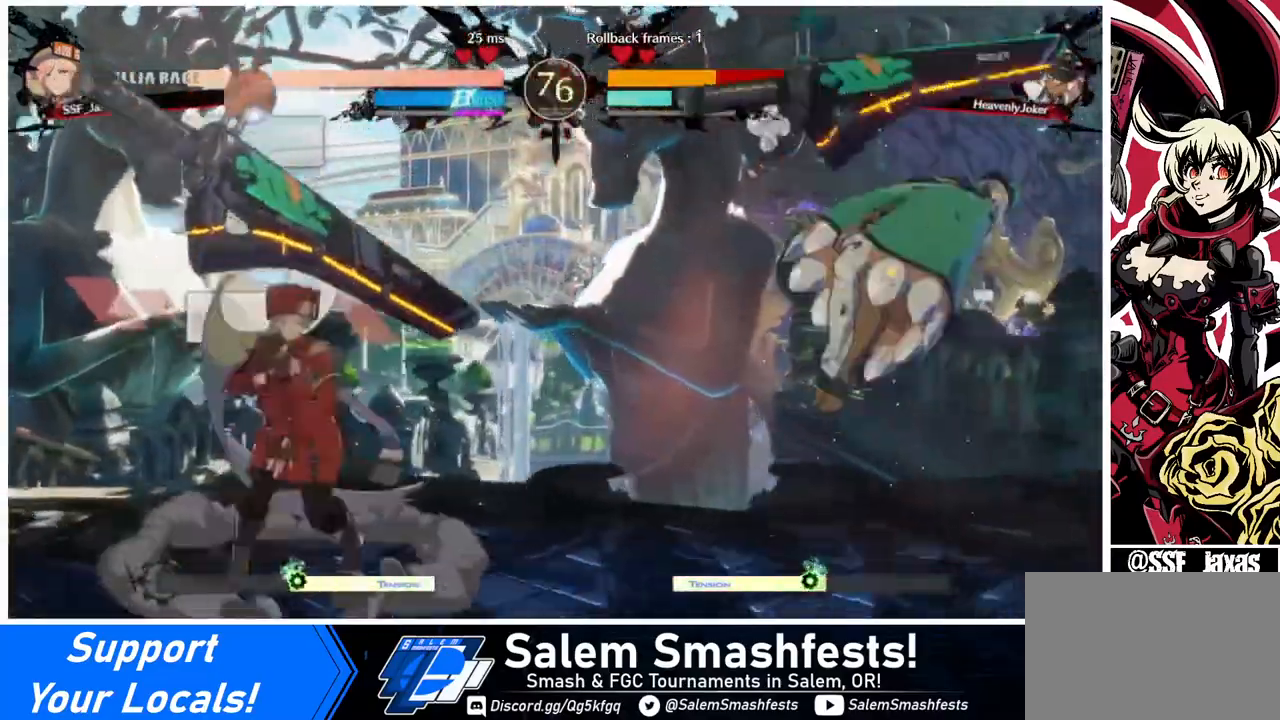
{"buttons": ["DPAD_LEFT"], "events": [[40, "DPAD_DOWN", "up"], [40, "L1", "down"], [40, "R1", "down"], [120, "L1", "up"], [280, "R1", "up"], [440, "DPAD_LEFT", "down"], [440, "DPAD_RIGHT", "up"]]}
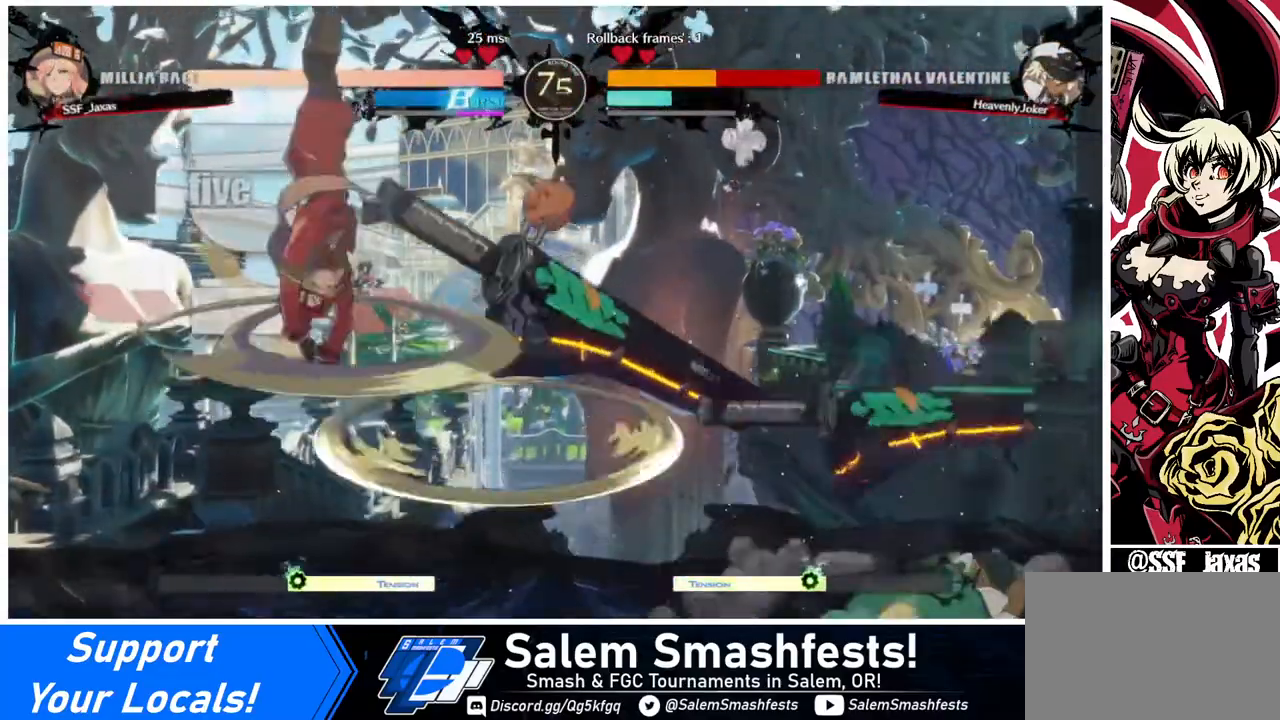
{"buttons": [], "events": [[240, "DPAD_LEFT", "up"]]}
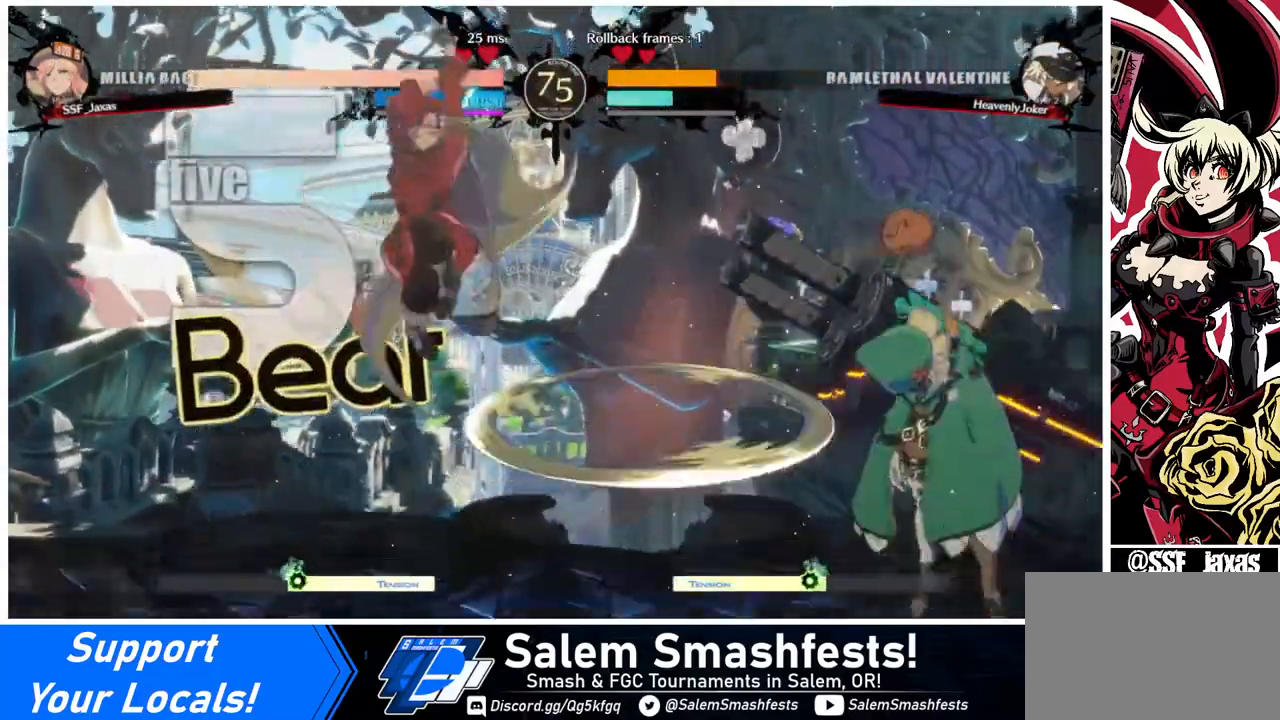
{"buttons": [], "events": [[40, "L1", "down"], [160, "L1", "up"], [240, "TRIANGLE", "down"], [400, "TRIANGLE", "up"]]}
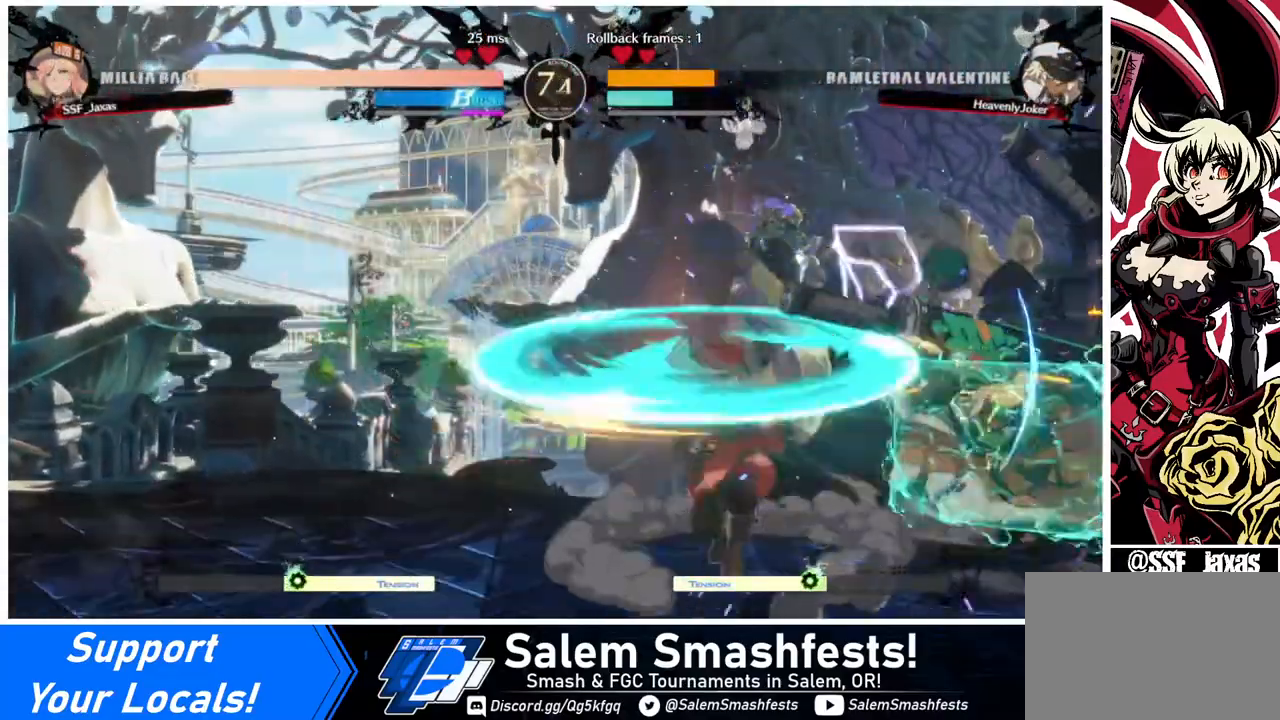
{"buttons": ["TRIANGLE"], "events": [[120, "DPAD_RIGHT", "down"], [200, "DPAD_RIGHT", "up"], [280, "DPAD_RIGHT", "down"], [360, "DPAD_RIGHT", "up"], [360, "TRIANGLE", "down"]]}
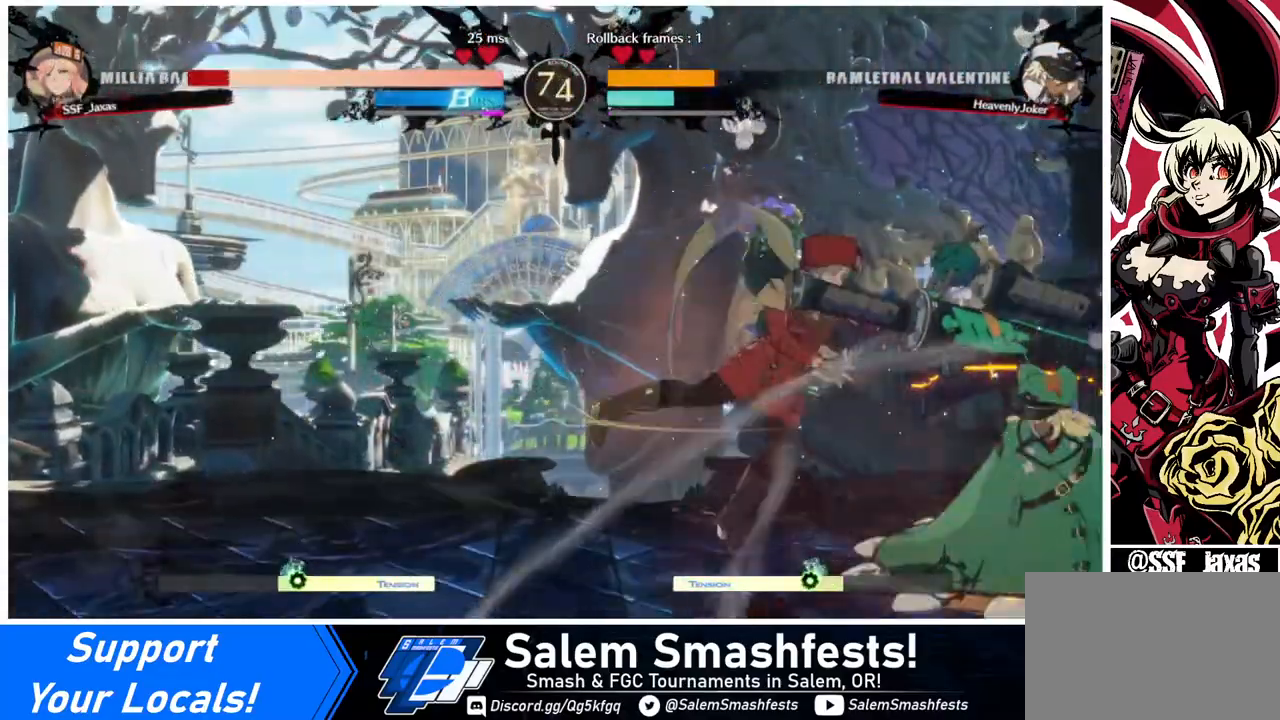
{"buttons": ["SQUARE", "DPAD_LEFT"], "events": [[40, "TRIANGLE", "up"], [240, "DPAD_DOWN", "down"], [240, "DPAD_LEFT", "down"], [440, "DPAD_DOWN", "up"], [440, "SQUARE", "down"]]}
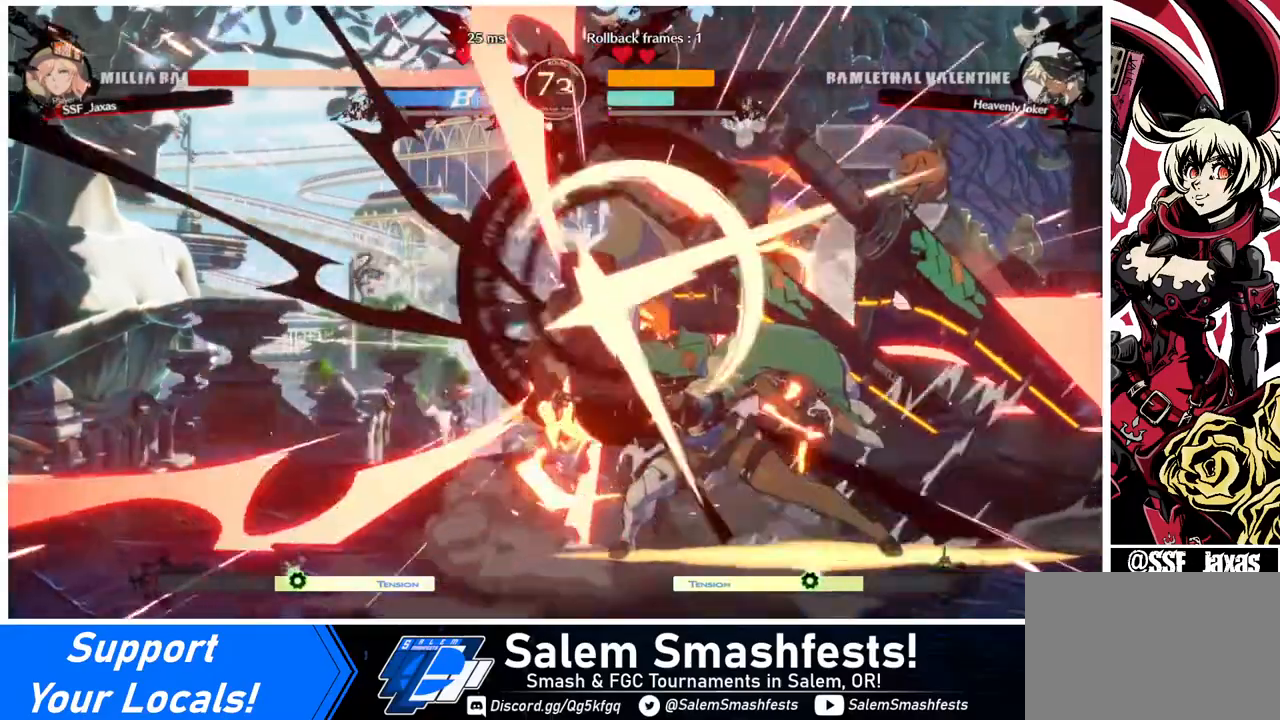
{"buttons": ["DPAD_LEFT"], "events": [[40, "SQUARE", "up"]]}
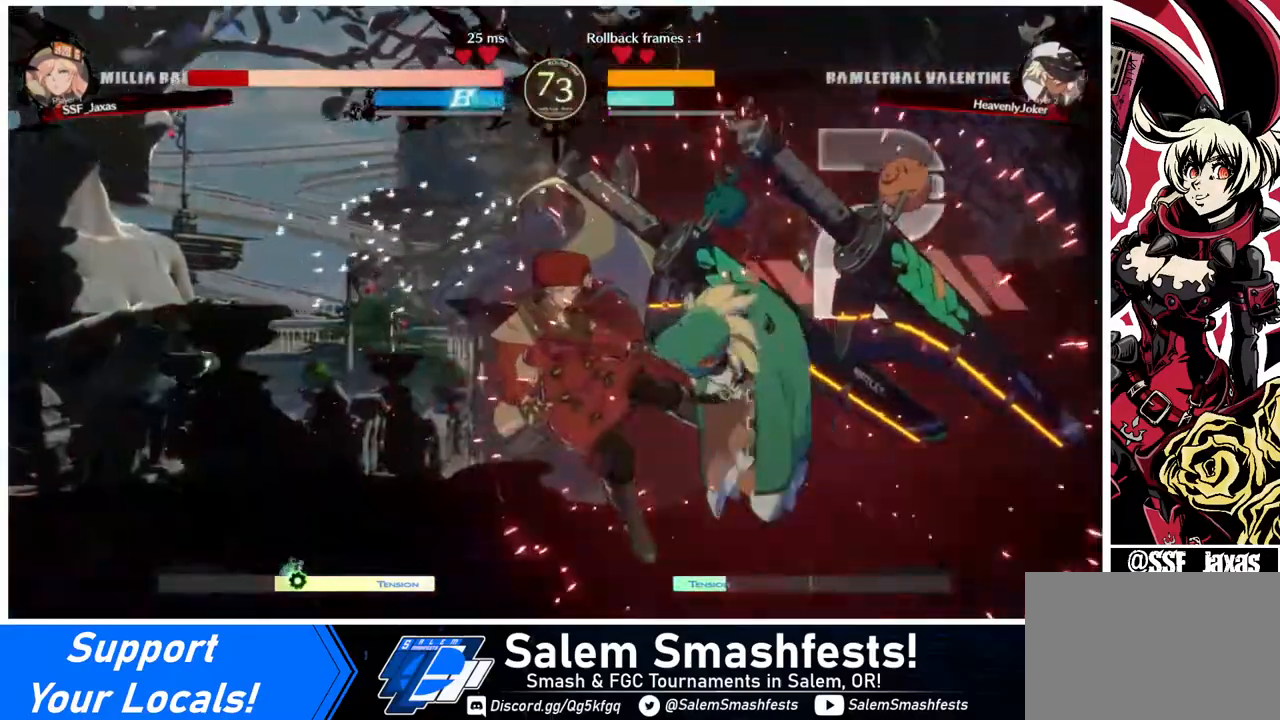
{"buttons": ["DPAD_LEFT"], "events": []}
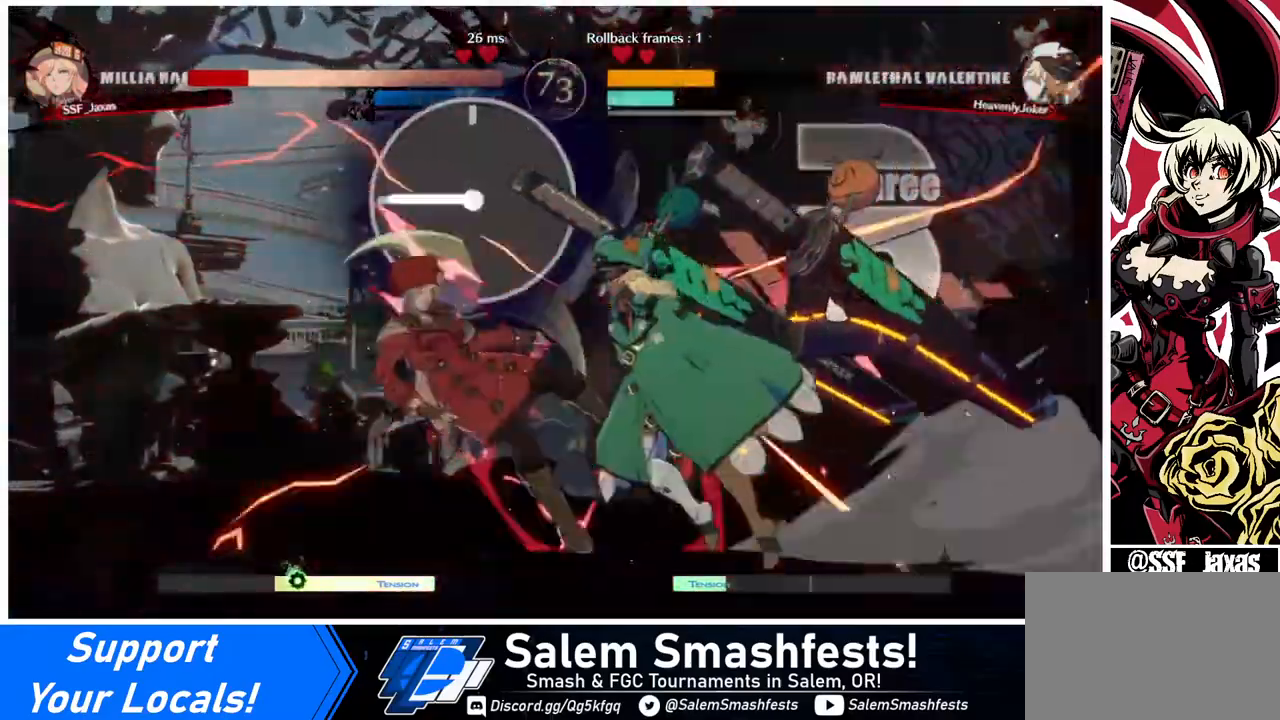
{"buttons": ["DPAD_LEFT"], "events": [[360, "R2", "down"], [360, "SQUARE", "down"], [440, "SQUARE", "up"], [480, "R2", "up"]]}
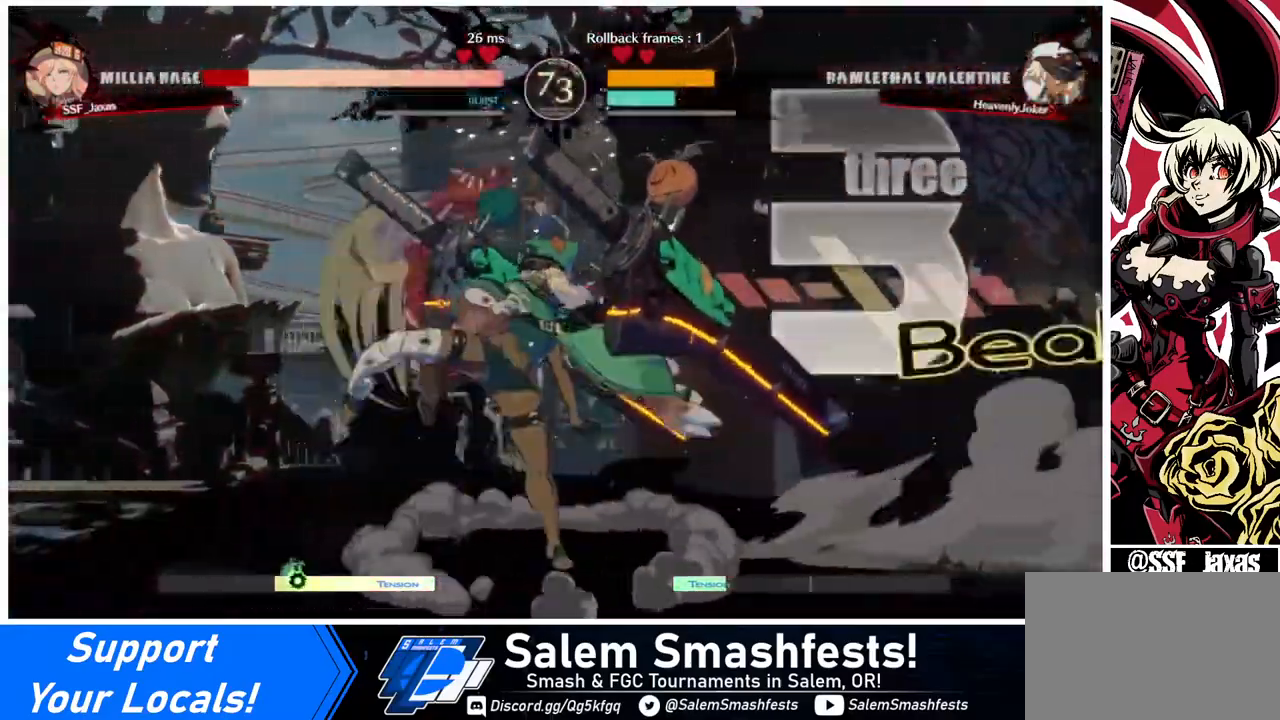
{"buttons": ["DPAD_LEFT"], "events": []}
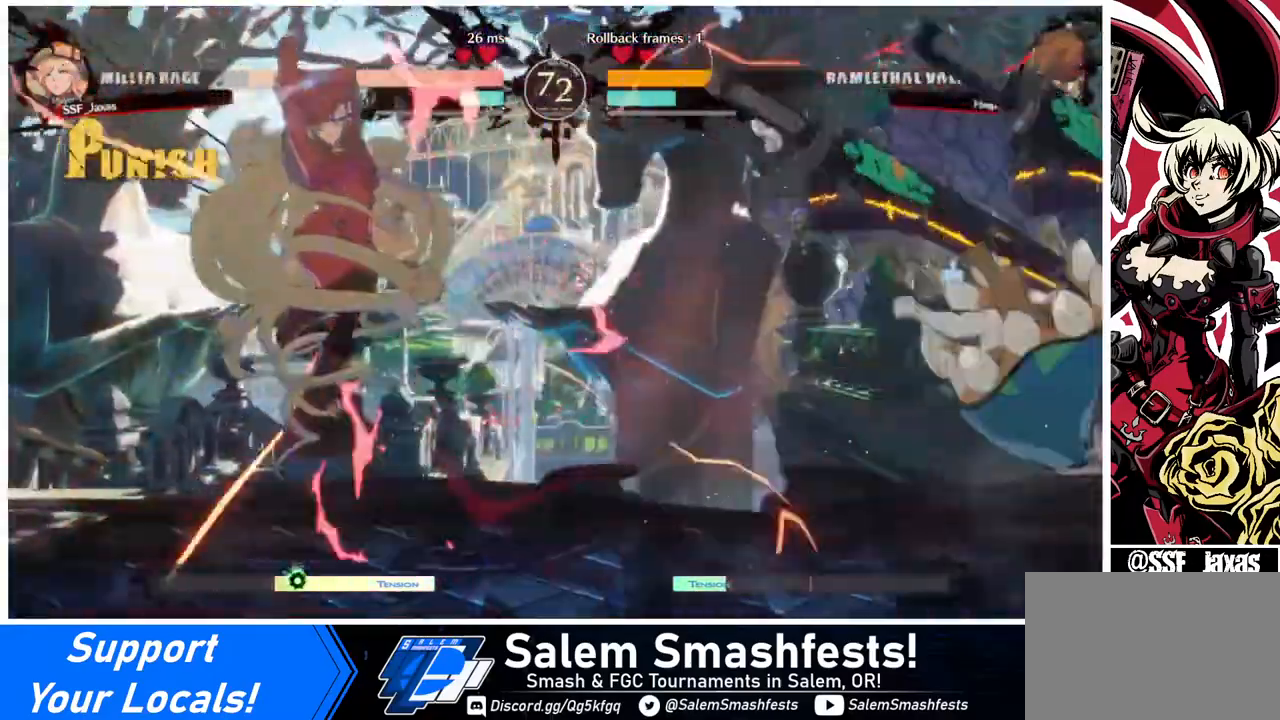
{"buttons": ["DPAD_RIGHT"], "events": [[40, "DPAD_LEFT", "up"], [280, "DPAD_RIGHT", "down"], [360, "DPAD_RIGHT", "up"], [440, "DPAD_RIGHT", "down"]]}
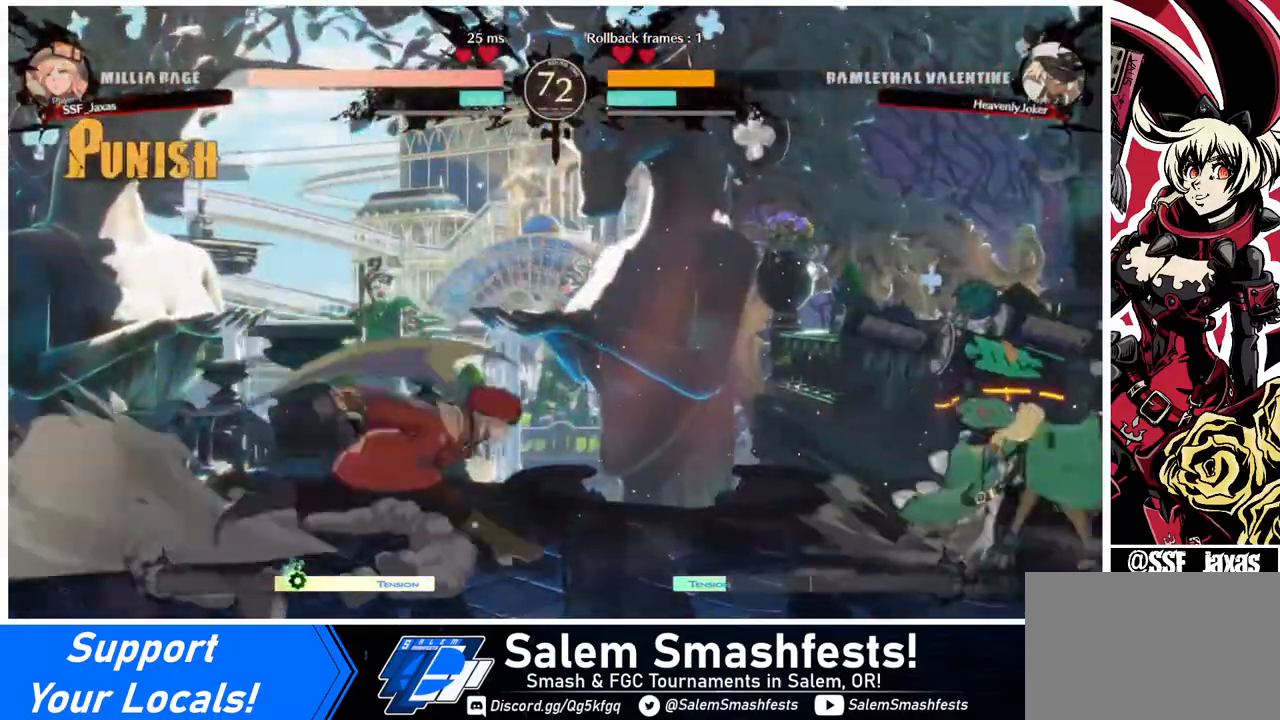
{"buttons": ["DPAD_LEFT"], "events": [[160, "DPAD_LEFT", "down"], [160, "DPAD_RIGHT", "up"], [160, "DPAD_UP", "down"], [240, "DPAD_UP", "up"]]}
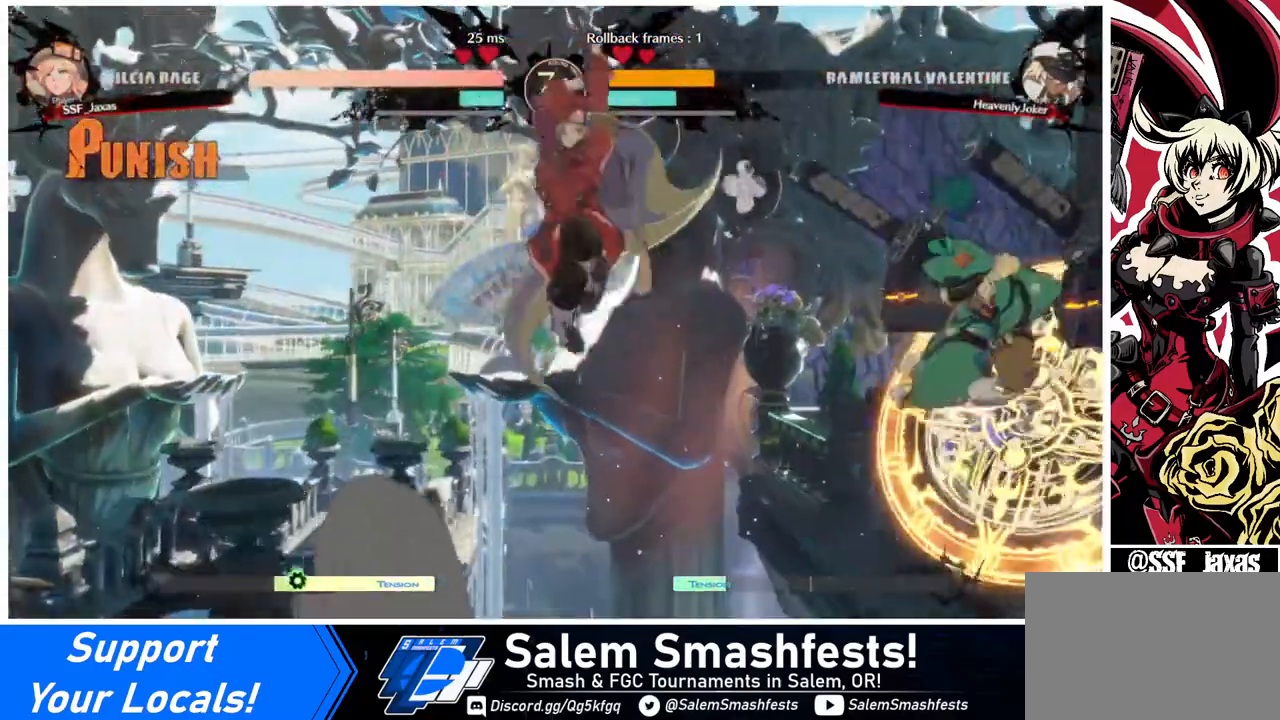
{"buttons": [], "events": [[120, "TRIANGLE", "down"], [240, "TRIANGLE", "up"], [480, "DPAD_LEFT", "up"]]}
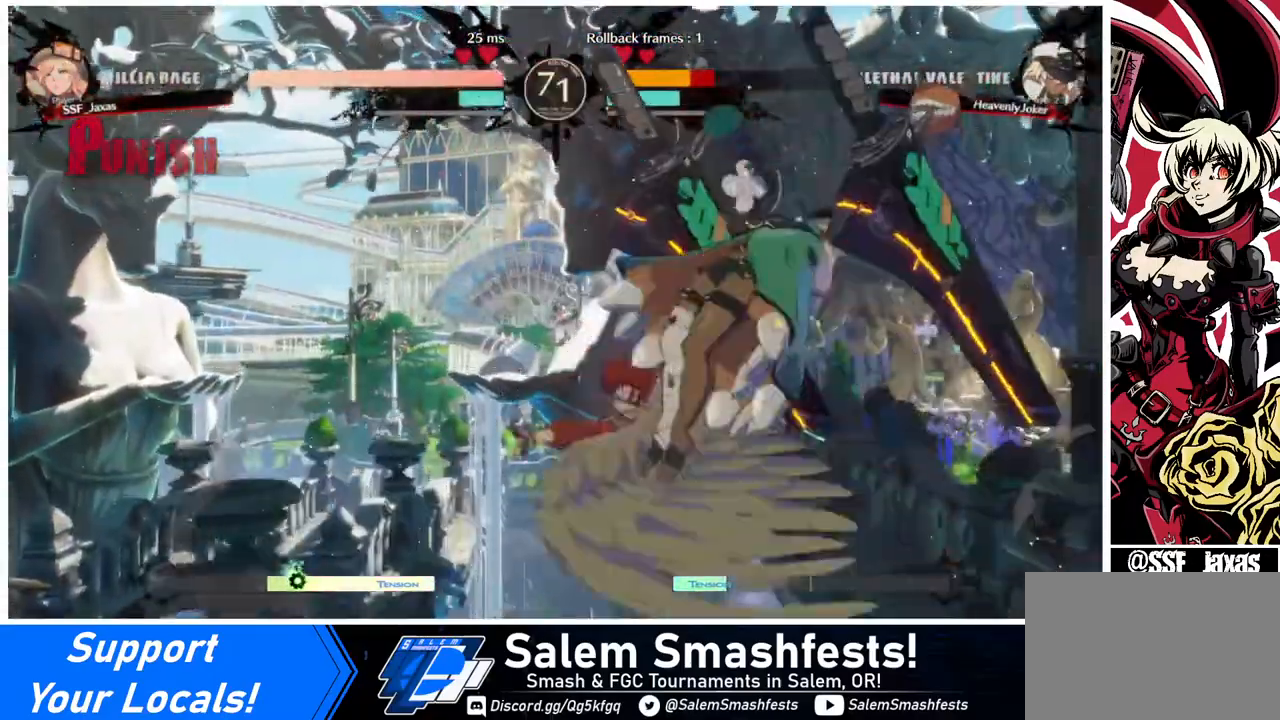
{"buttons": [], "events": [[80, "DPAD_RIGHT", "down"], [160, "DPAD_RIGHT", "up"], [240, "DPAD_RIGHT", "down"], [240, "TRIANGLE", "down"], [320, "DPAD_RIGHT", "up"], [440, "TRIANGLE", "up"]]}
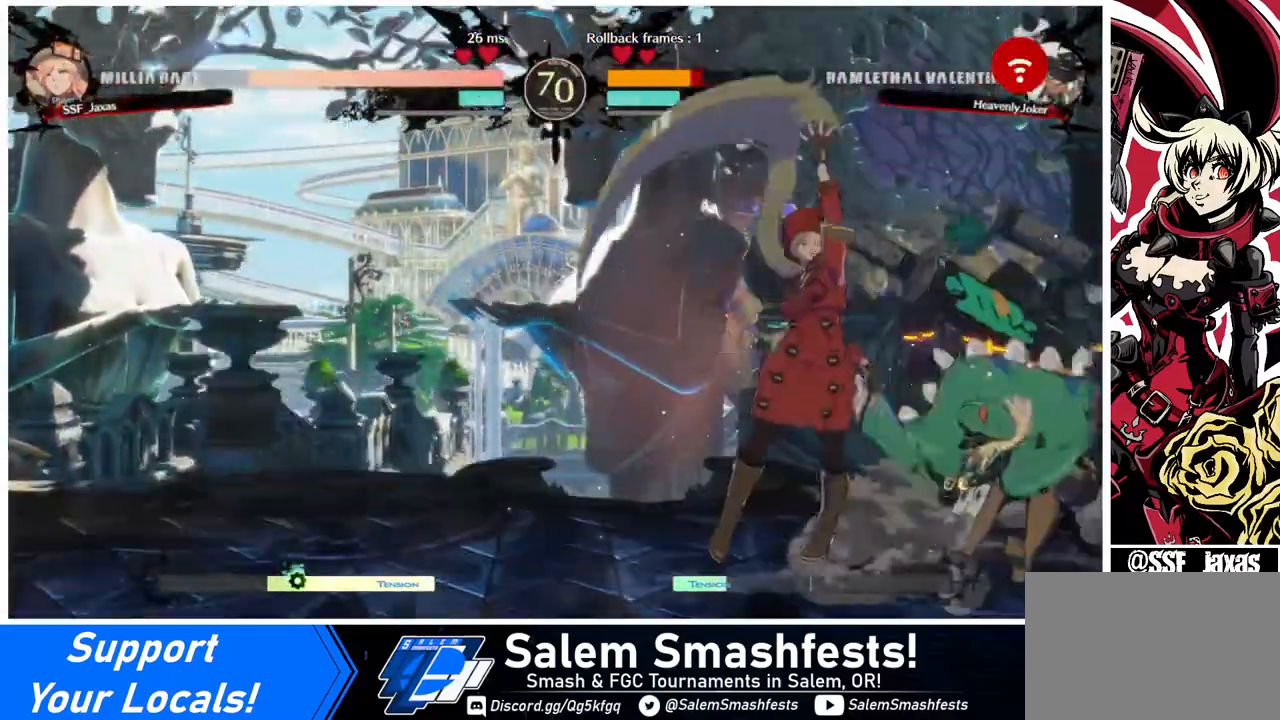
{"buttons": ["DPAD_DOWN", "DPAD_LEFT"], "events": [[200, "DPAD_LEFT", "down"], [360, "DPAD_DOWN", "down"]]}
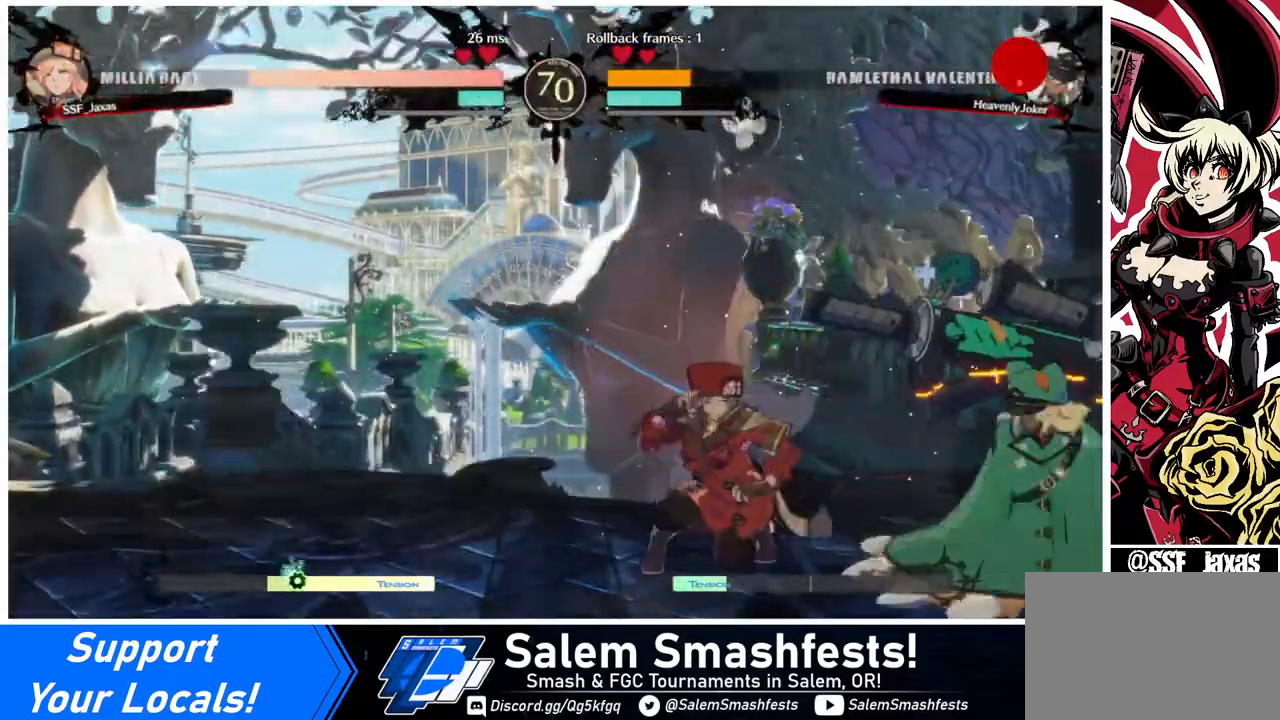
{"buttons": [], "events": [[320, "TRIANGLE", "down"], [400, "DPAD_LEFT", "up"], [440, "DPAD_DOWN", "up"], [440, "TRIANGLE", "up"]]}
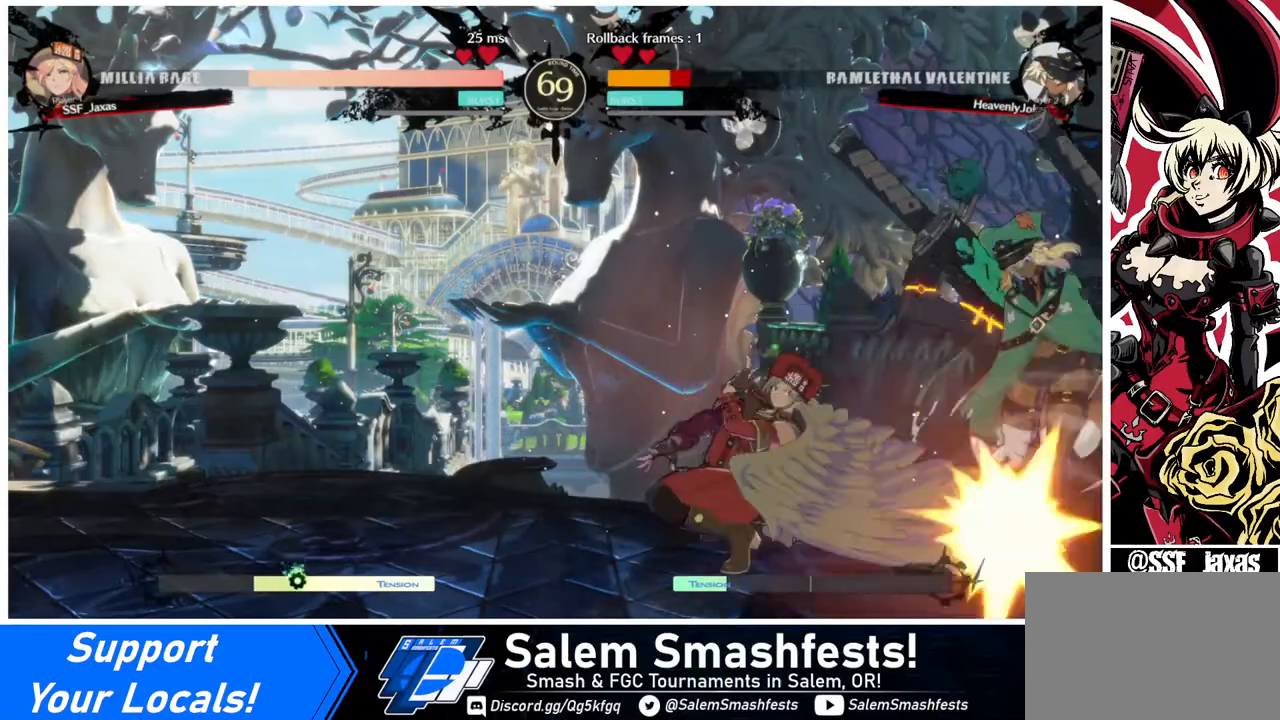
{"buttons": ["DPAD_DOWN", "DPAD_LEFT"], "events": [[280, "R1", "down"], [360, "DPAD_DOWN", "down"], [400, "R1", "up"], [440, "DPAD_LEFT", "down"]]}
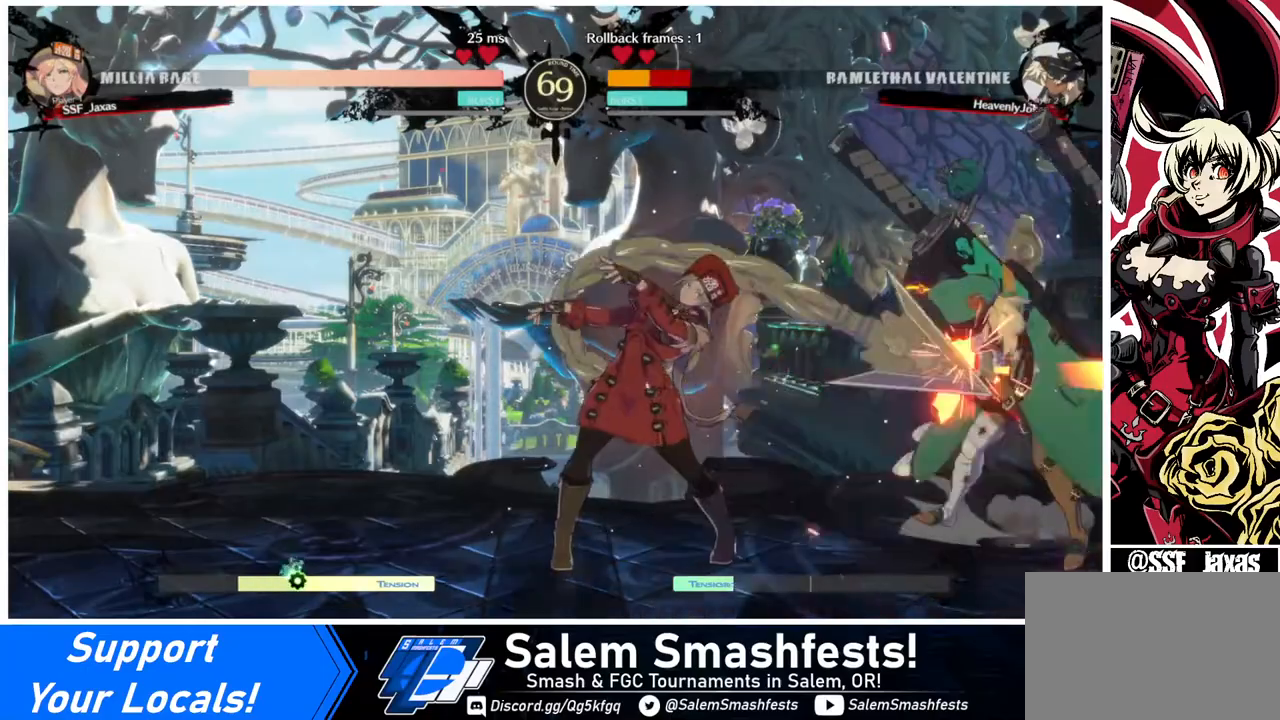
{"buttons": [], "events": [[40, "DPAD_DOWN", "up"], [80, "CROSS", "down"], [240, "CROSS", "up"], [240, "DPAD_LEFT", "up"]]}
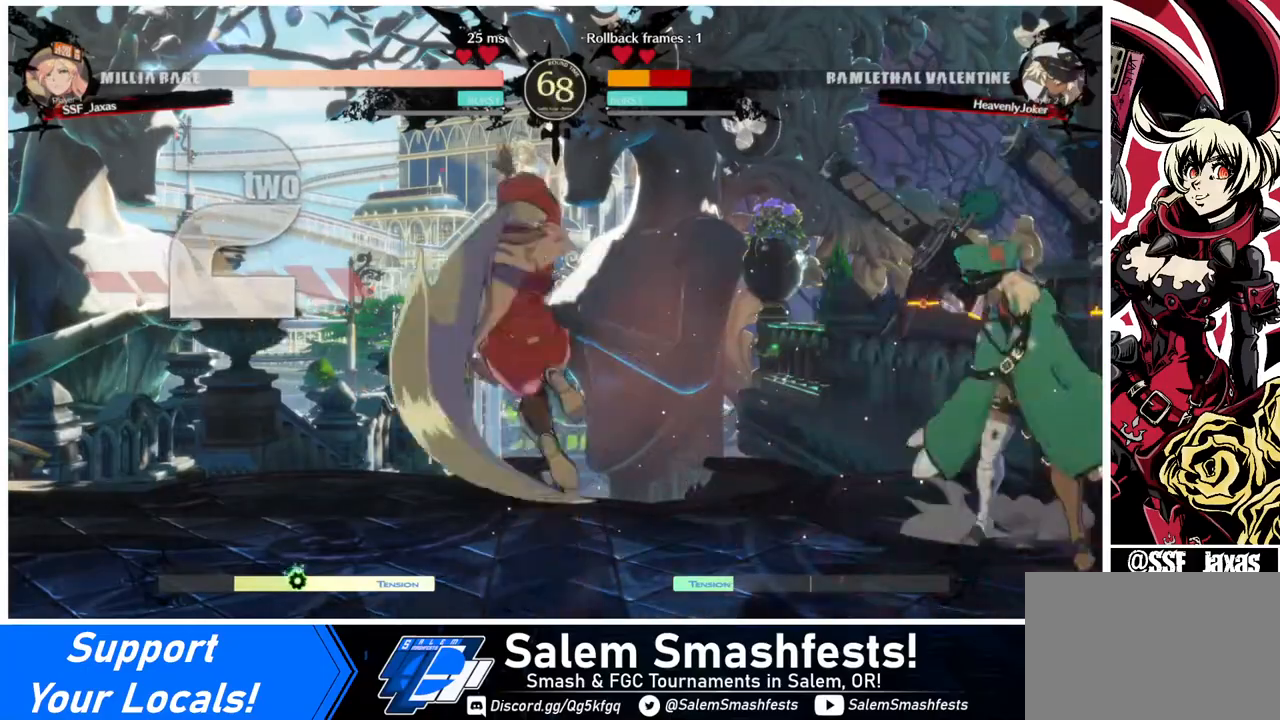
{"buttons": [], "events": []}
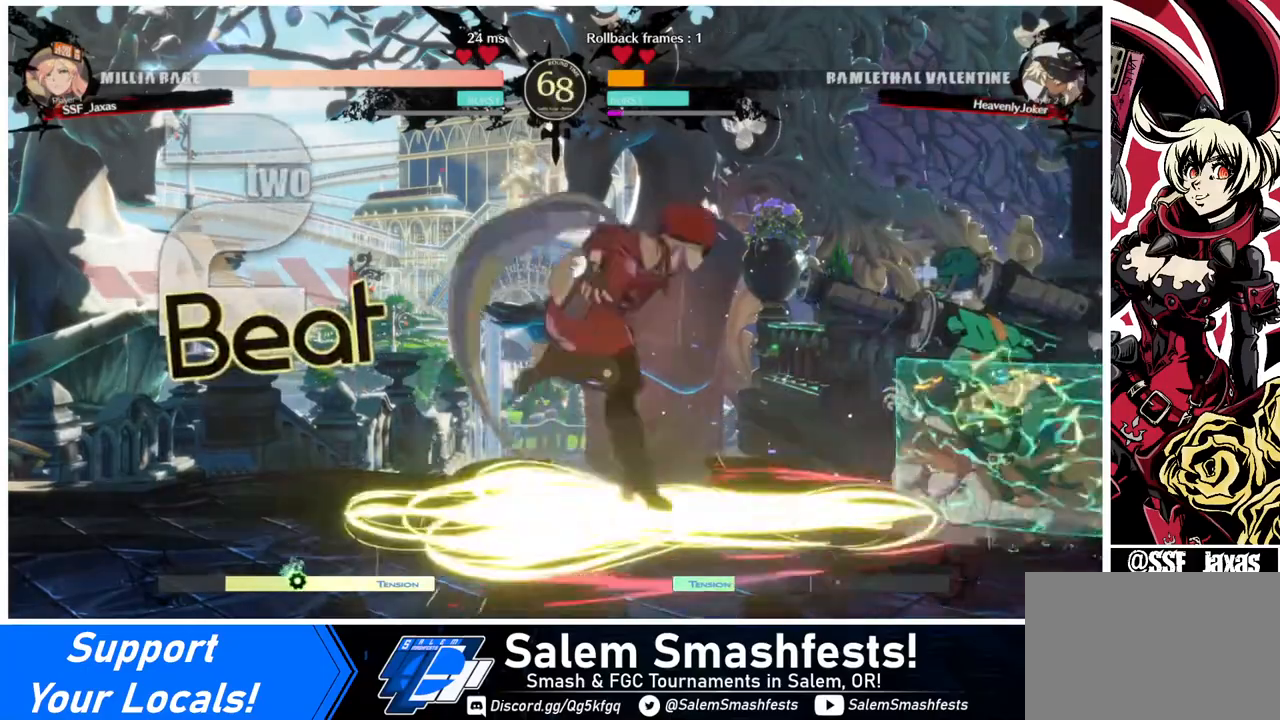
{"buttons": ["DPAD_LEFT"], "events": [[280, "DPAD_LEFT", "down"]]}
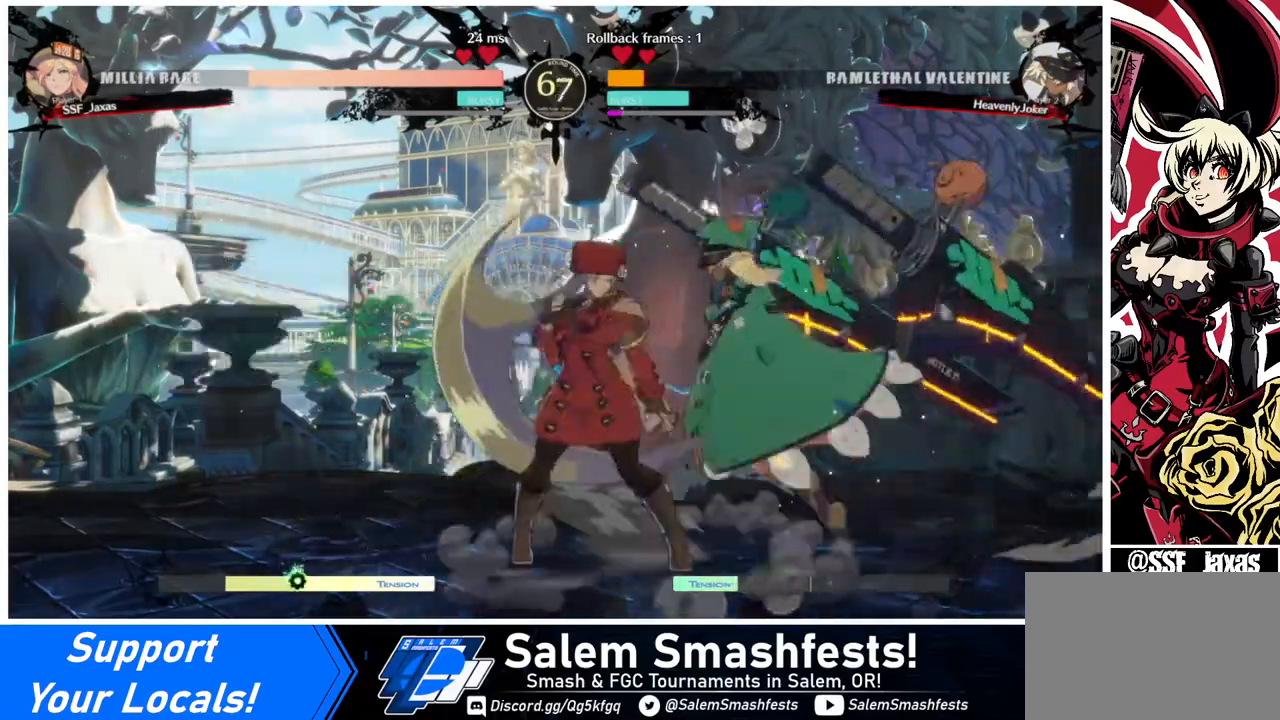
{"buttons": ["DPAD_DOWN", "DPAD_LEFT"], "events": [[280, "DPAD_DOWN", "down"]]}
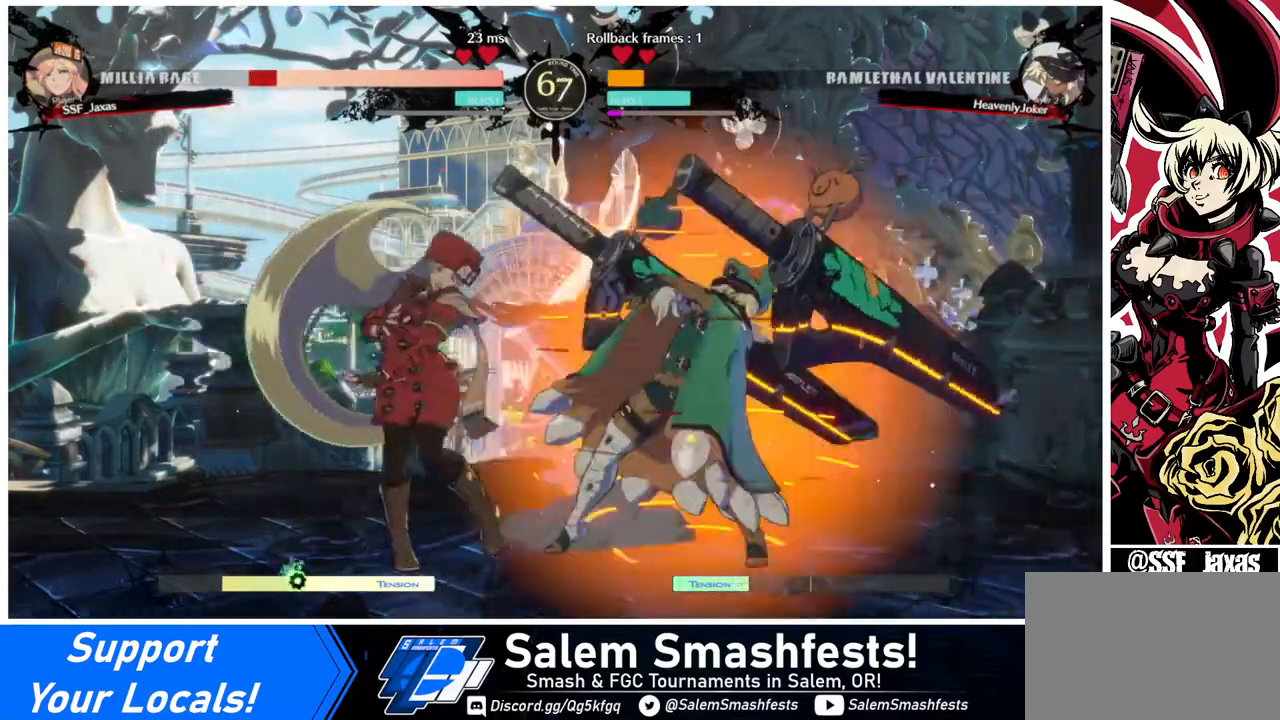
{"buttons": ["DPAD_LEFT"], "events": [[400, "DPAD_DOWN", "up"]]}
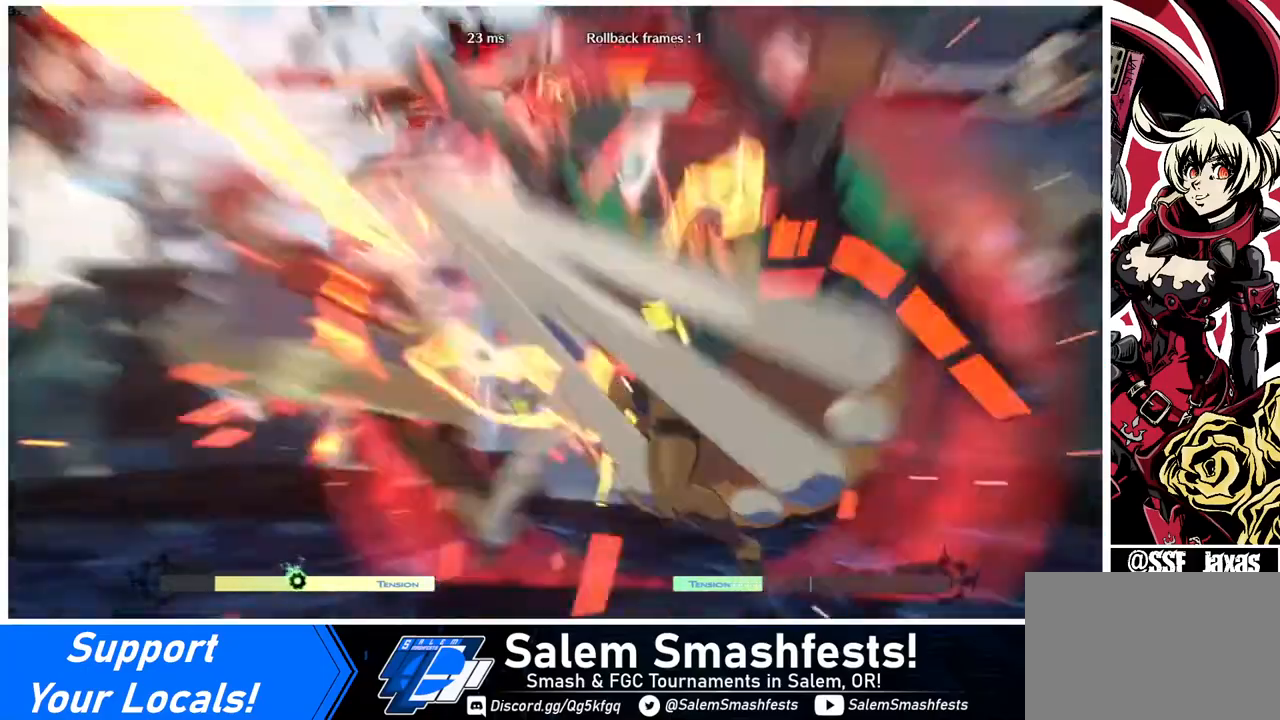
{"buttons": ["DPAD_LEFT"], "events": []}
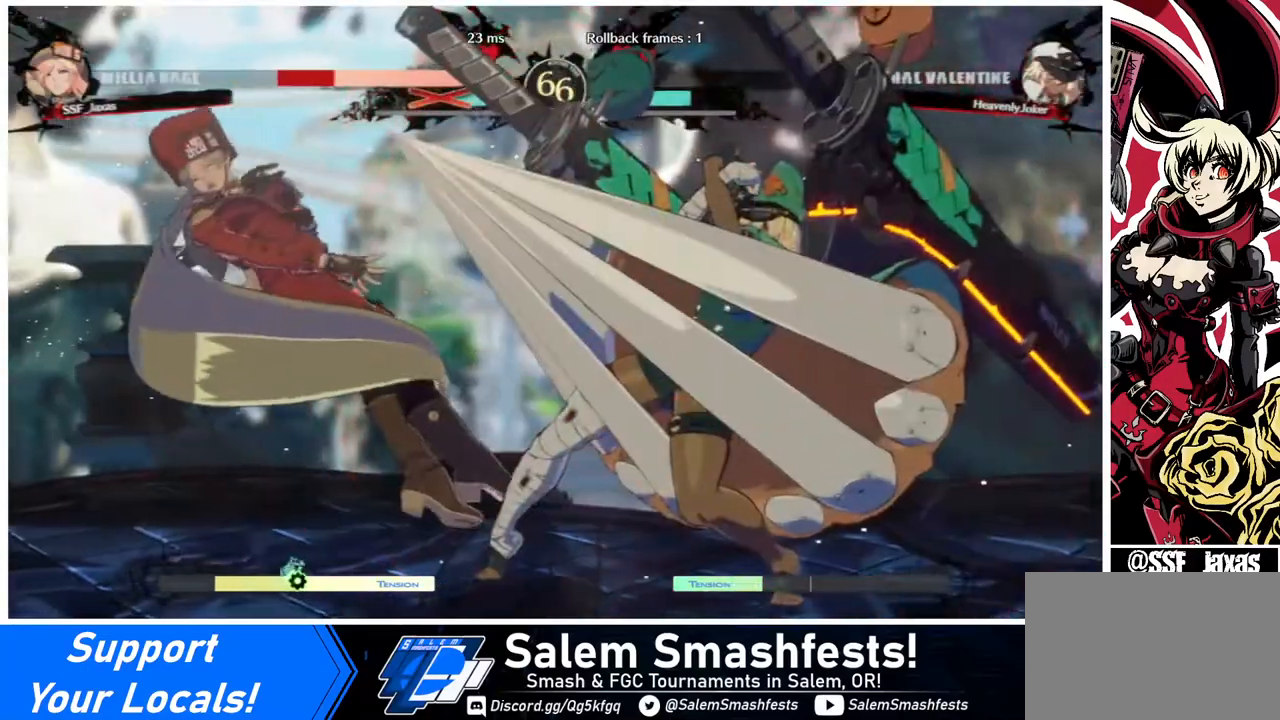
{"buttons": ["SQUARE", "DPAD_LEFT"], "events": [[520, "SQUARE", "down"]]}
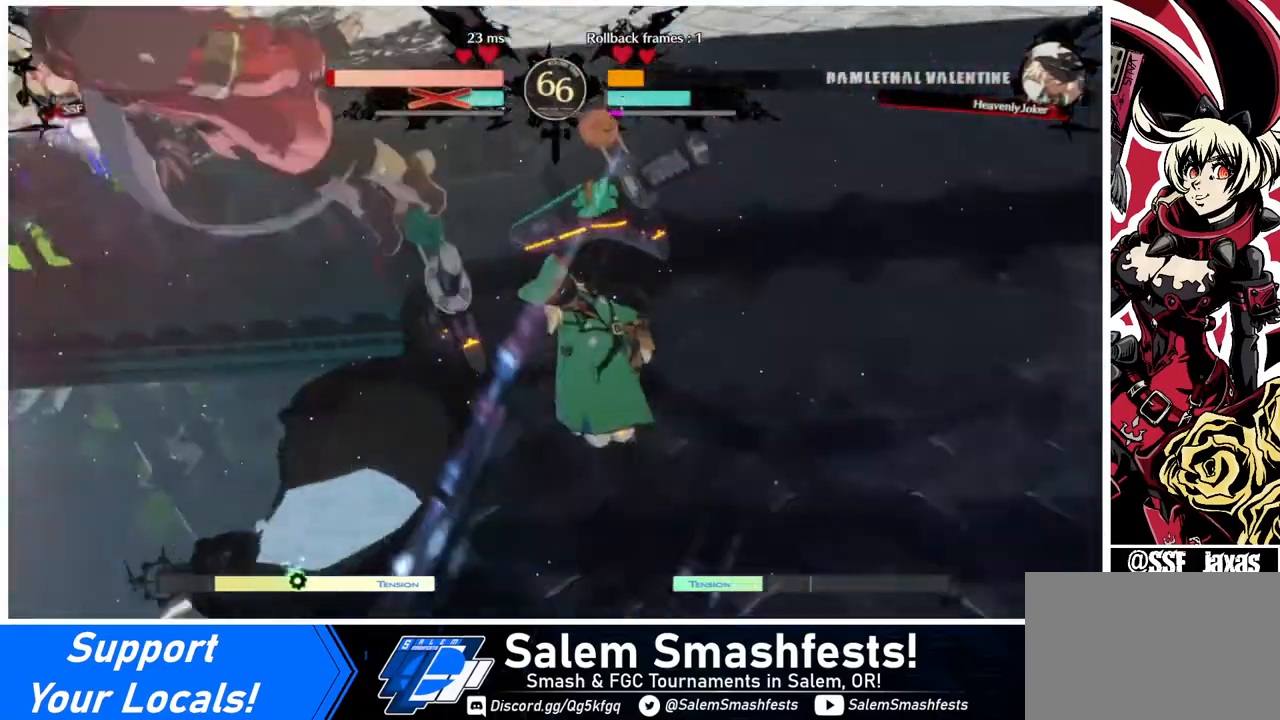
{"buttons": ["SQUARE", "DPAD_LEFT"], "events": []}
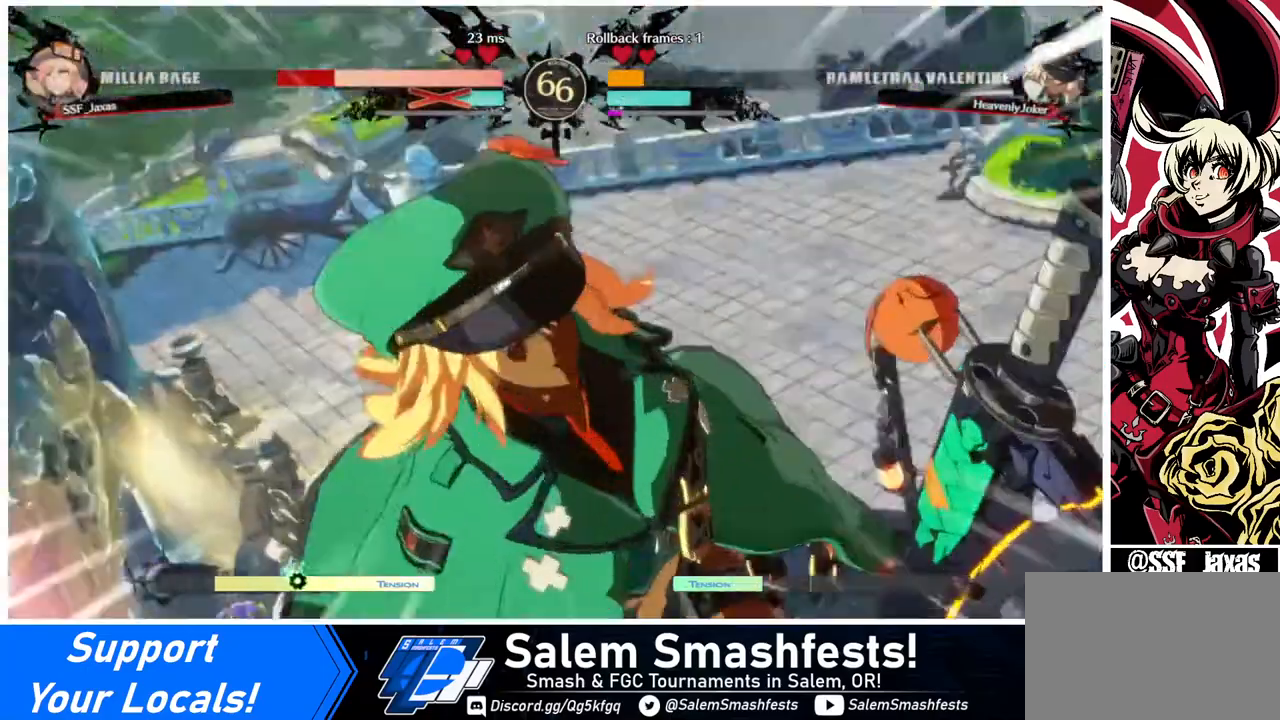
{"buttons": ["SQUARE", "DPAD_LEFT"], "events": []}
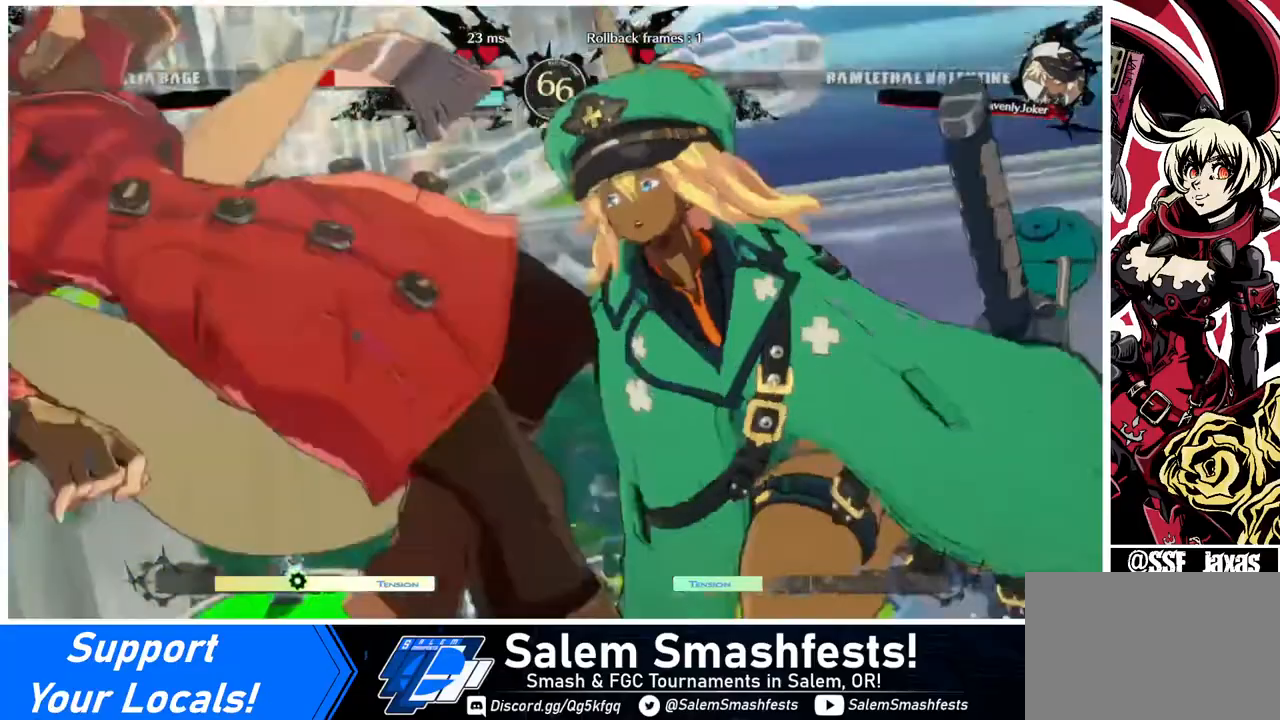
{"buttons": ["SQUARE", "DPAD_LEFT"], "events": []}